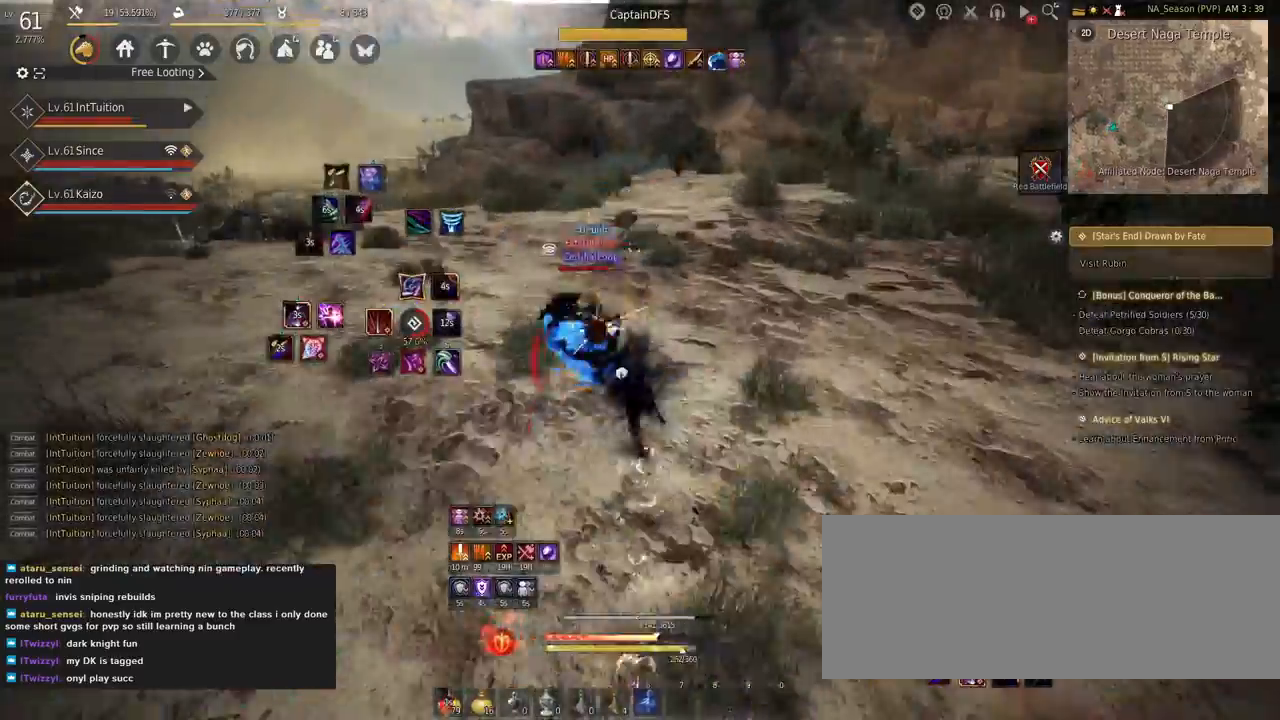
Gameplay with keyboard and mouse; each line is a JSON object with the keys and mouse buttons held at the frame after it. "events" lists presses ("down") and releases ("up") of "a", "d", "e", "f", "q", "r", "s", "shift", "space", "tab", "w", "mouse_left" and "mouse_right" between this image and that frame as [ms after this image, input, new state], when the widget could be followed in between. "mouse_left", "mouse_right" = the "left", "right" buttons of the "mouse" list. No other keys are recorded. Mouse movement is not recorded.
{"keys": [], "mouse": [], "events": [[34, "shift", "up"], [50, "mouse_left", "up"], [134, "w", "down"], [267, "f", "down"], [467, "f", "up"], [467, "w", "up"]]}
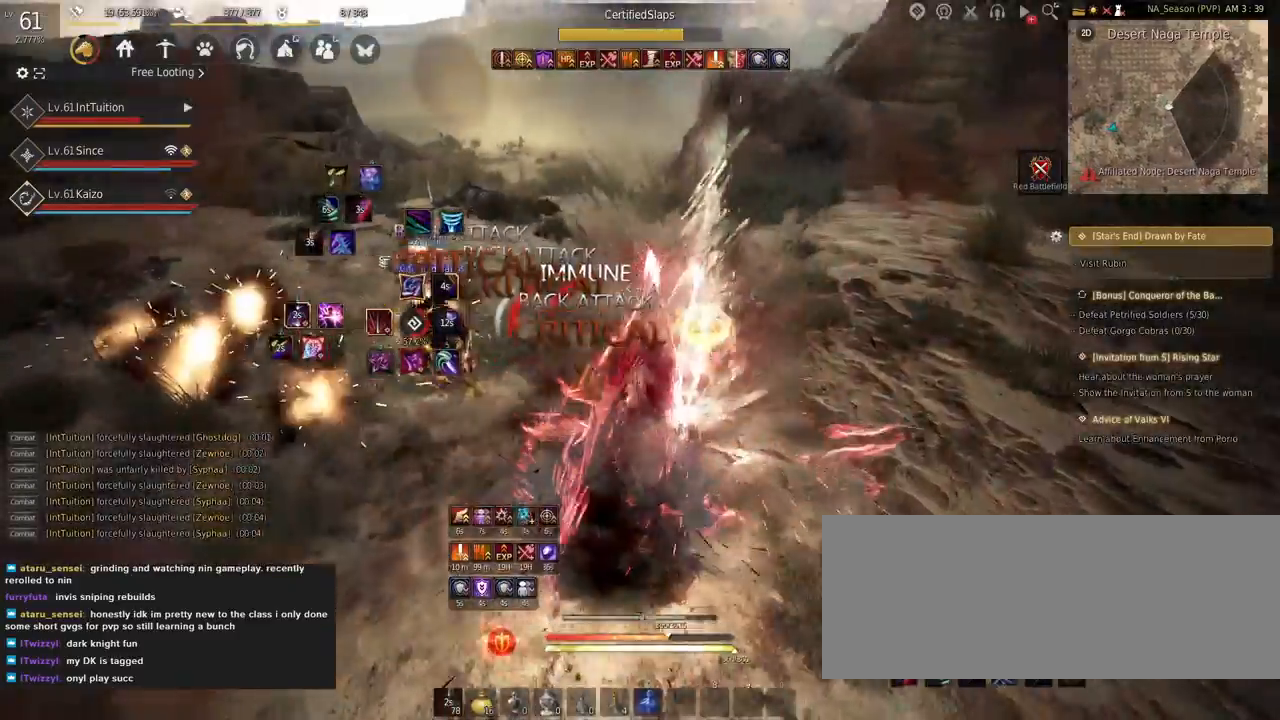
{"keys": [], "mouse": [], "events": [[150, "shift", "down"], [167, "f", "down"], [300, "f", "up"], [317, "shift", "up"]]}
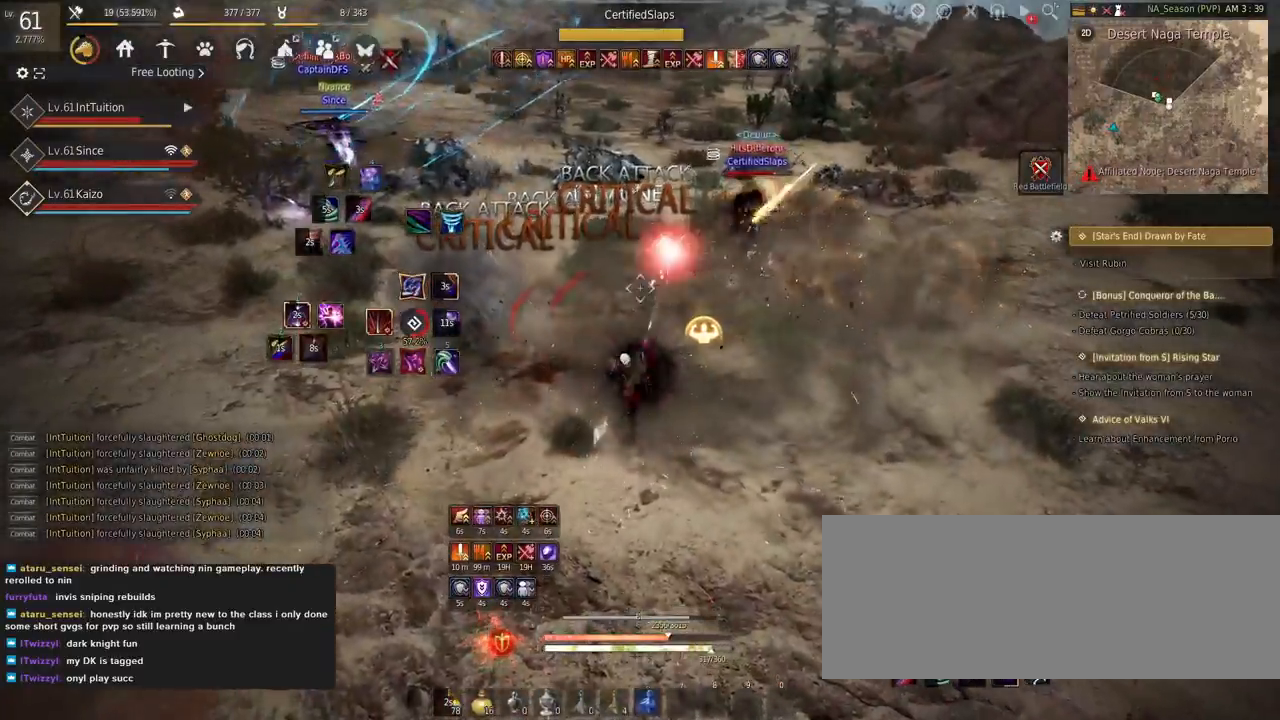
{"keys": [], "mouse": [], "events": []}
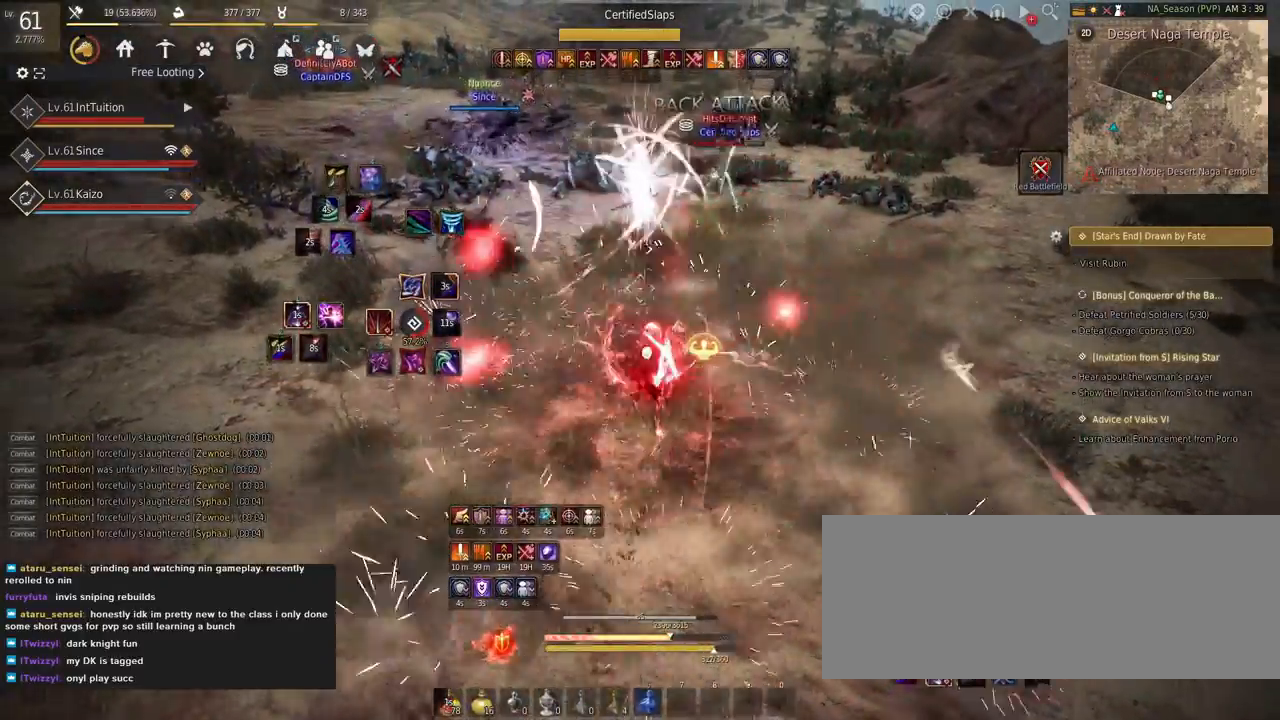
{"keys": [], "mouse": [], "events": []}
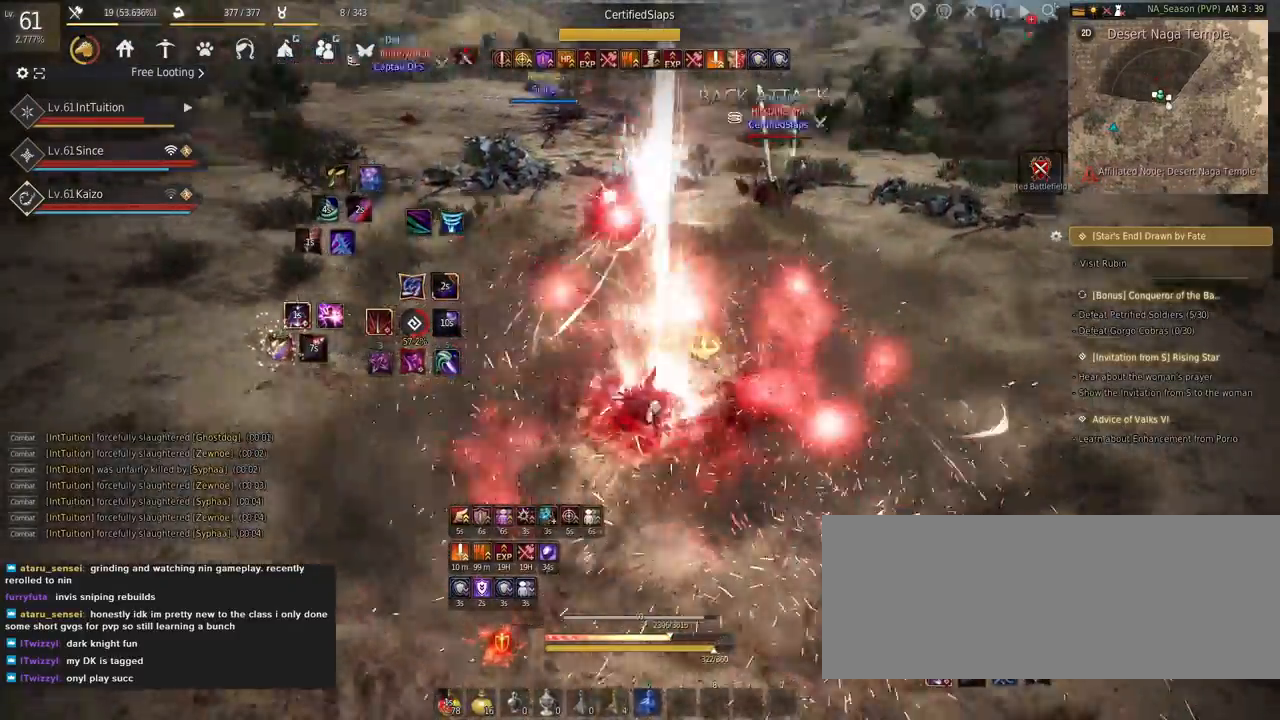
{"keys": ["w"], "mouse": [], "events": [[134, "w", "down"], [150, "f", "down"], [284, "f", "up"], [317, "space", "down"], [450, "space", "up"]]}
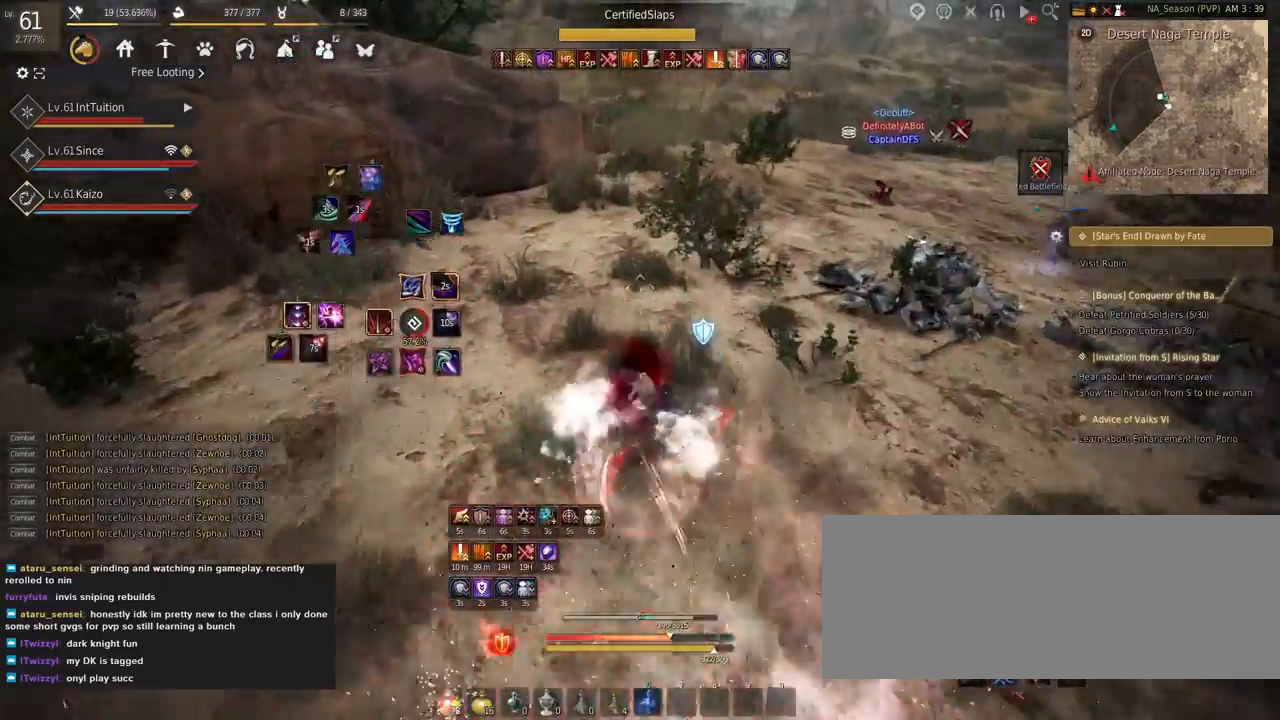
{"keys": ["a"], "mouse": ["left"], "events": [[184, "w", "up"], [267, "a", "down"], [300, "mouse_left", "down"]]}
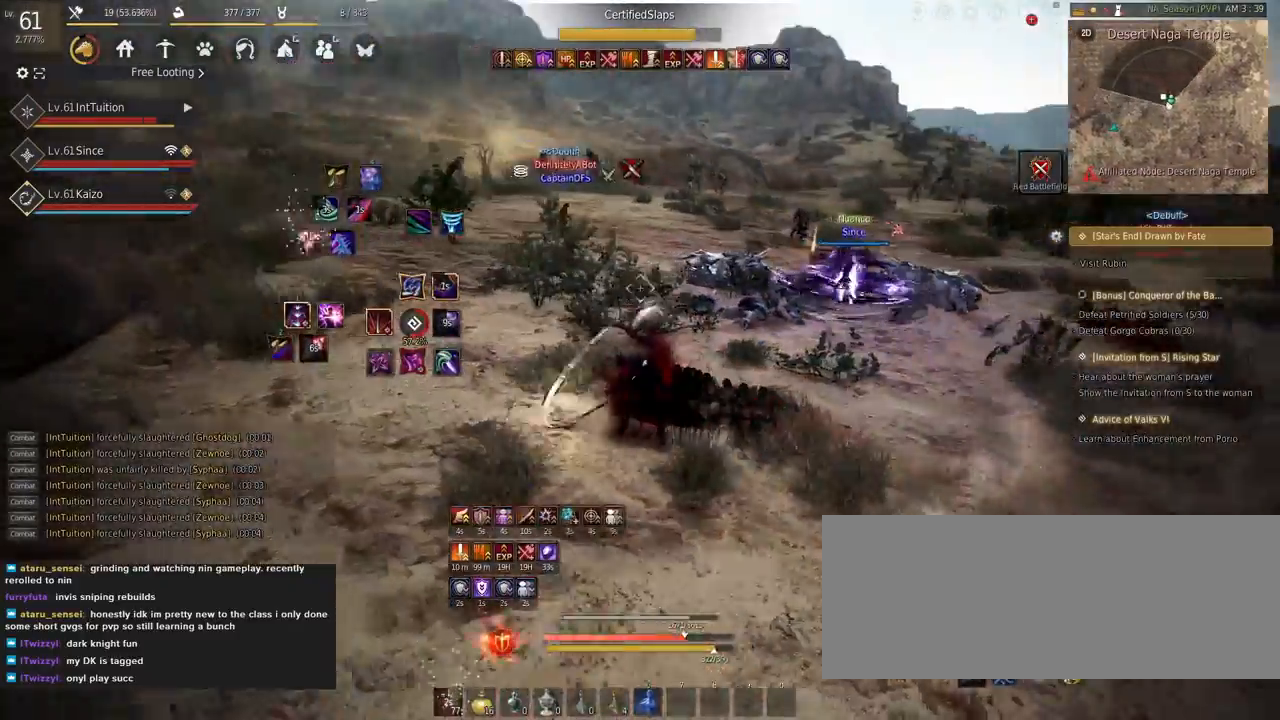
{"keys": ["a", "f", "w"], "mouse": [], "events": [[50, "a", "up"], [117, "mouse_left", "up"], [150, "q", "down"], [234, "q", "up"], [334, "a", "down"], [350, "w", "down"], [400, "f", "down"]]}
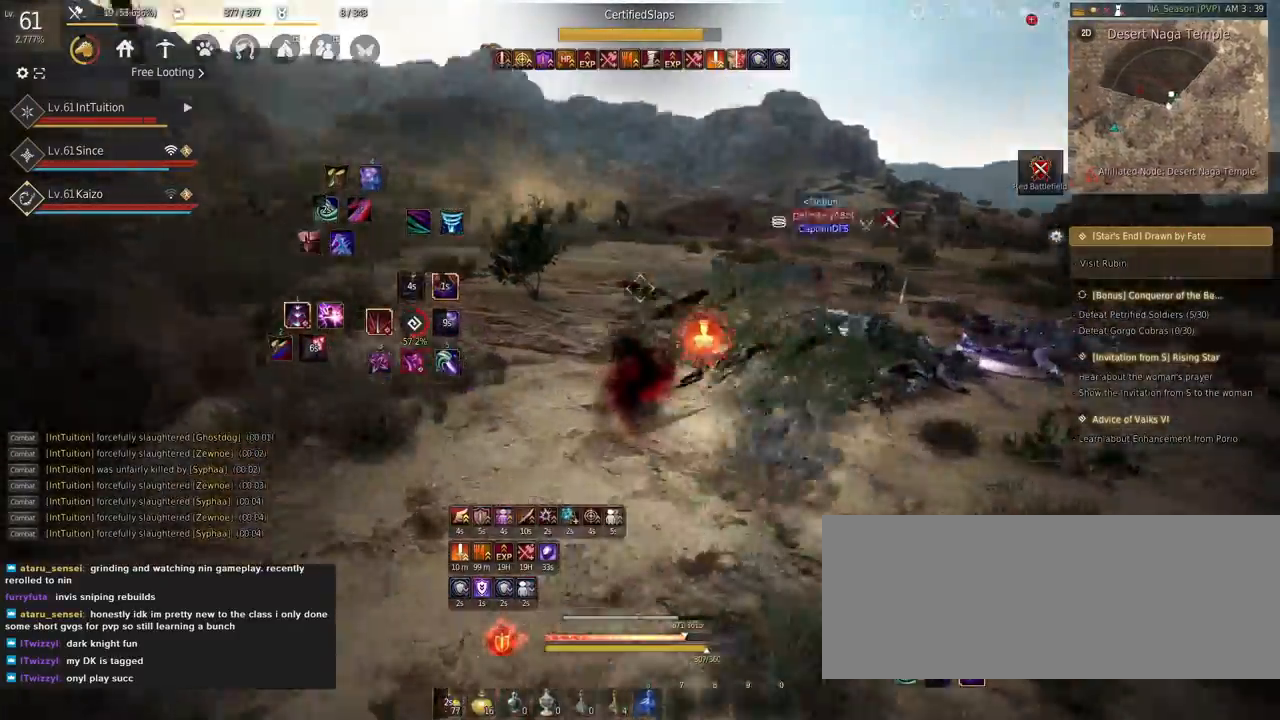
{"keys": ["space", "w"], "mouse": [], "events": [[34, "a", "up"], [34, "f", "up"], [50, "w", "up"], [100, "shift", "down"], [200, "f", "down"], [317, "f", "up"], [317, "w", "down"], [334, "shift", "up"], [350, "space", "down"]]}
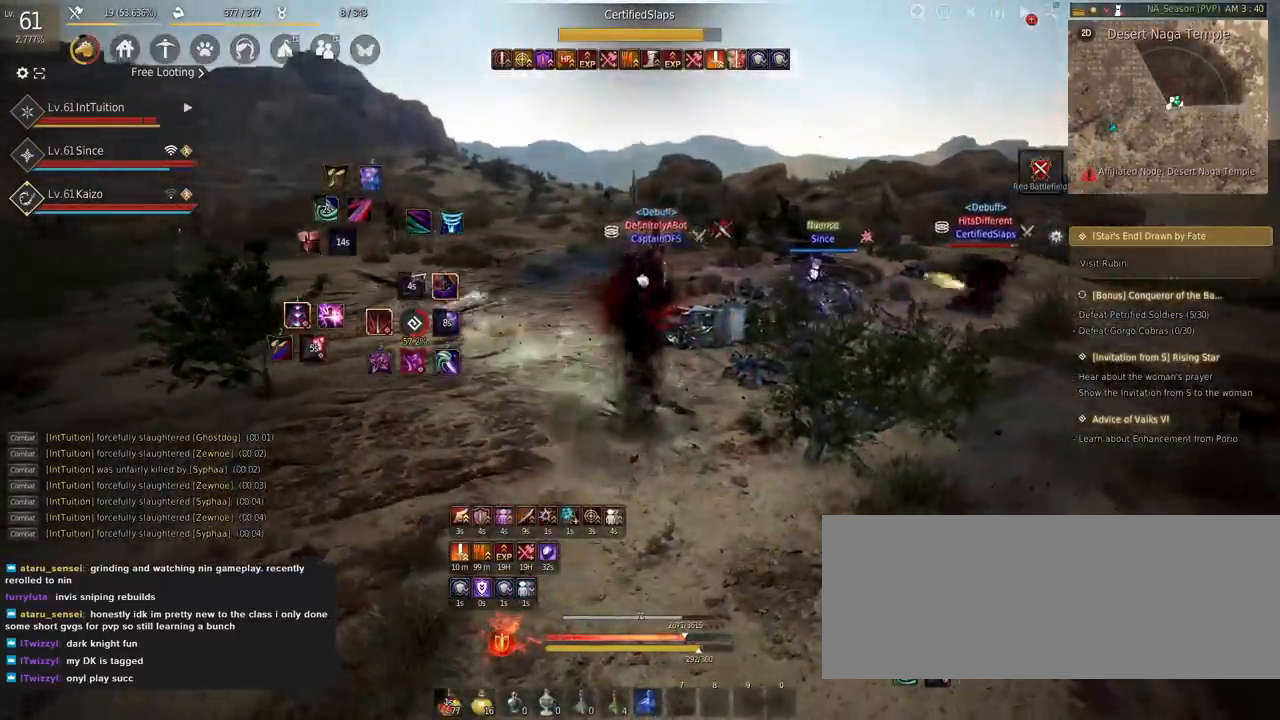
{"keys": [], "mouse": ["right"], "events": [[134, "space", "up"], [134, "w", "up"], [450, "mouse_right", "down"]]}
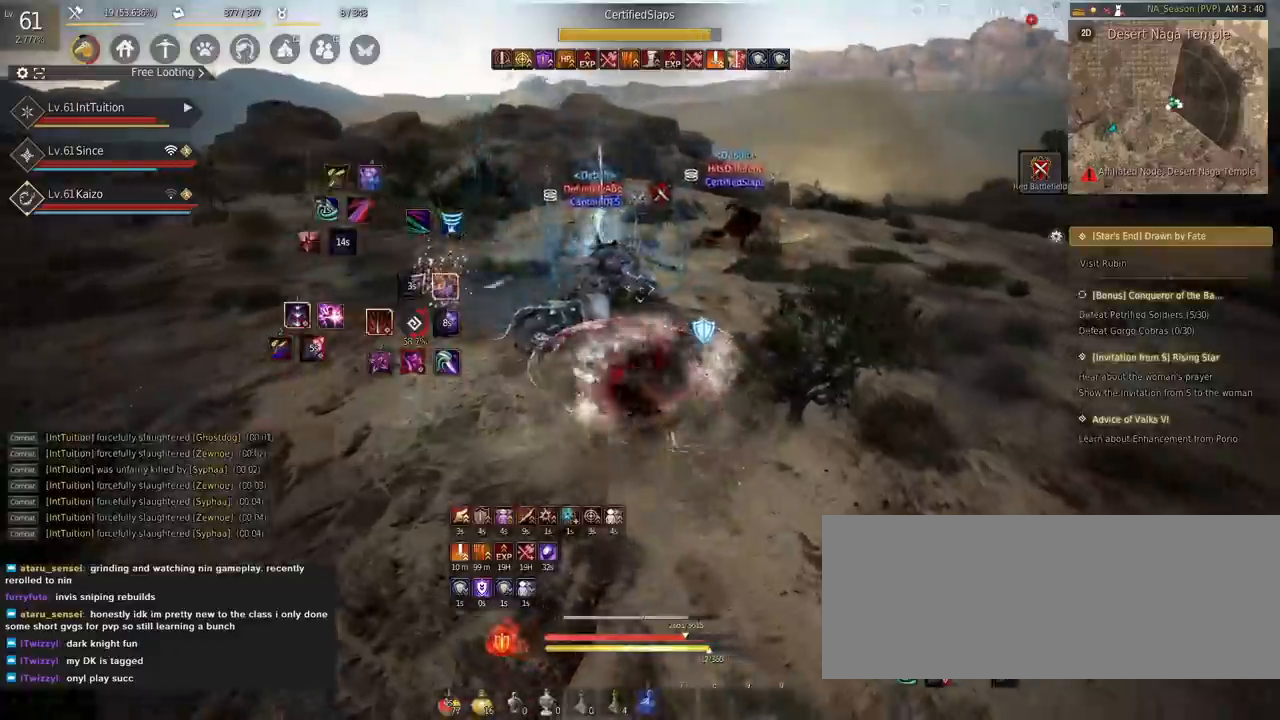
{"keys": ["shift", "w"], "mouse": [], "events": [[200, "mouse_right", "up"], [417, "shift", "down"], [434, "w", "down"]]}
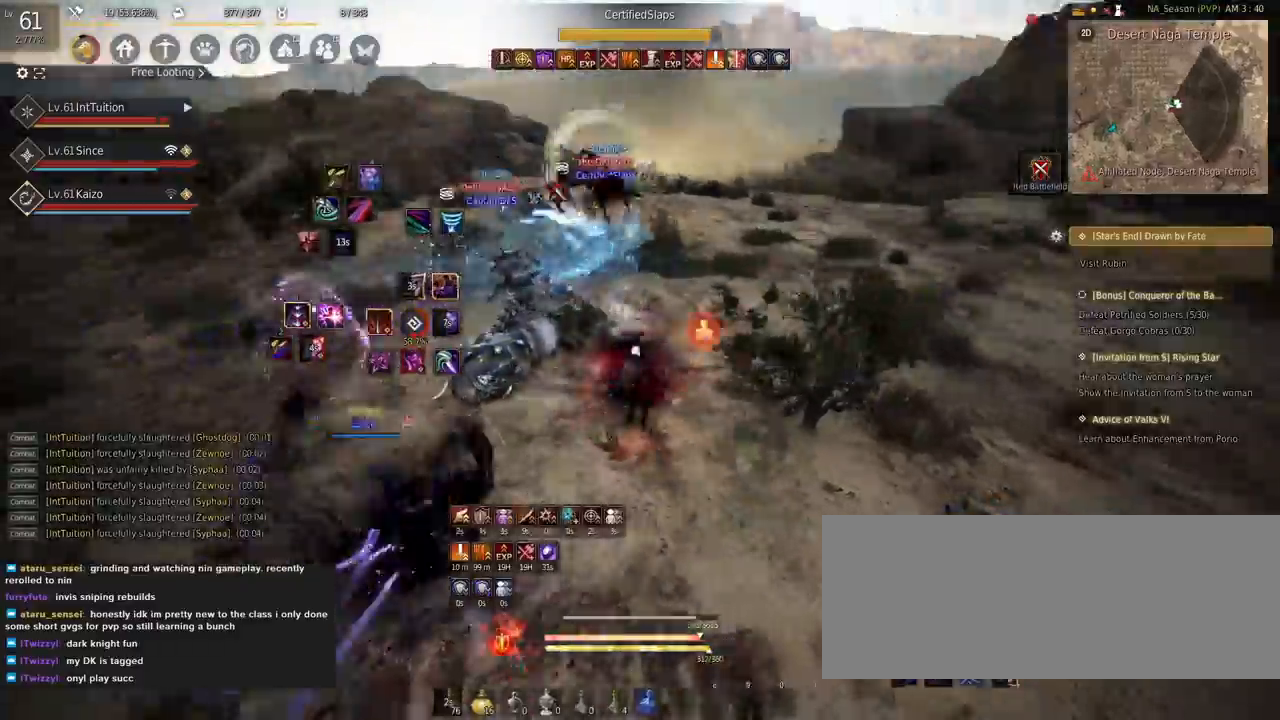
{"keys": ["space", "w"], "mouse": [], "events": [[184, "w", "up"], [300, "mouse_left", "down"], [384, "shift", "up"], [417, "w", "down"], [434, "mouse_left", "up"], [450, "space", "down"]]}
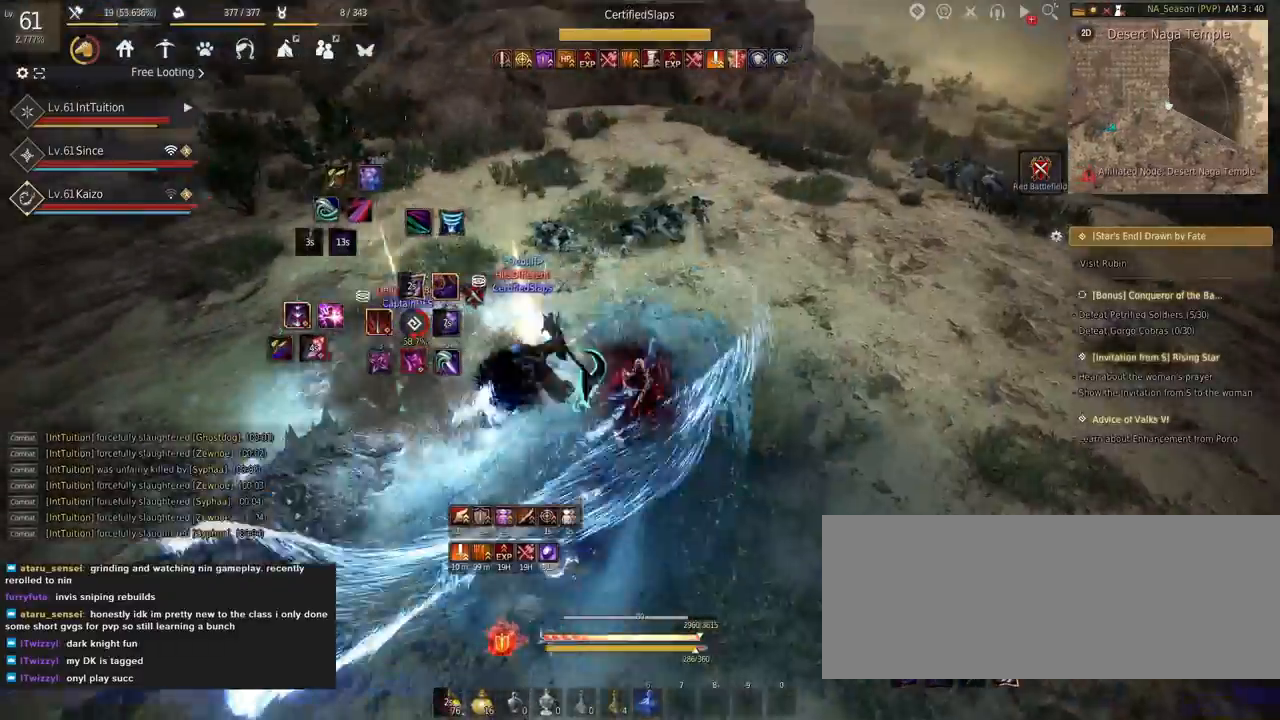
{"keys": ["a", "shift"], "mouse": [], "events": [[334, "w", "up"], [350, "space", "up"], [400, "shift", "down"], [417, "a", "down"]]}
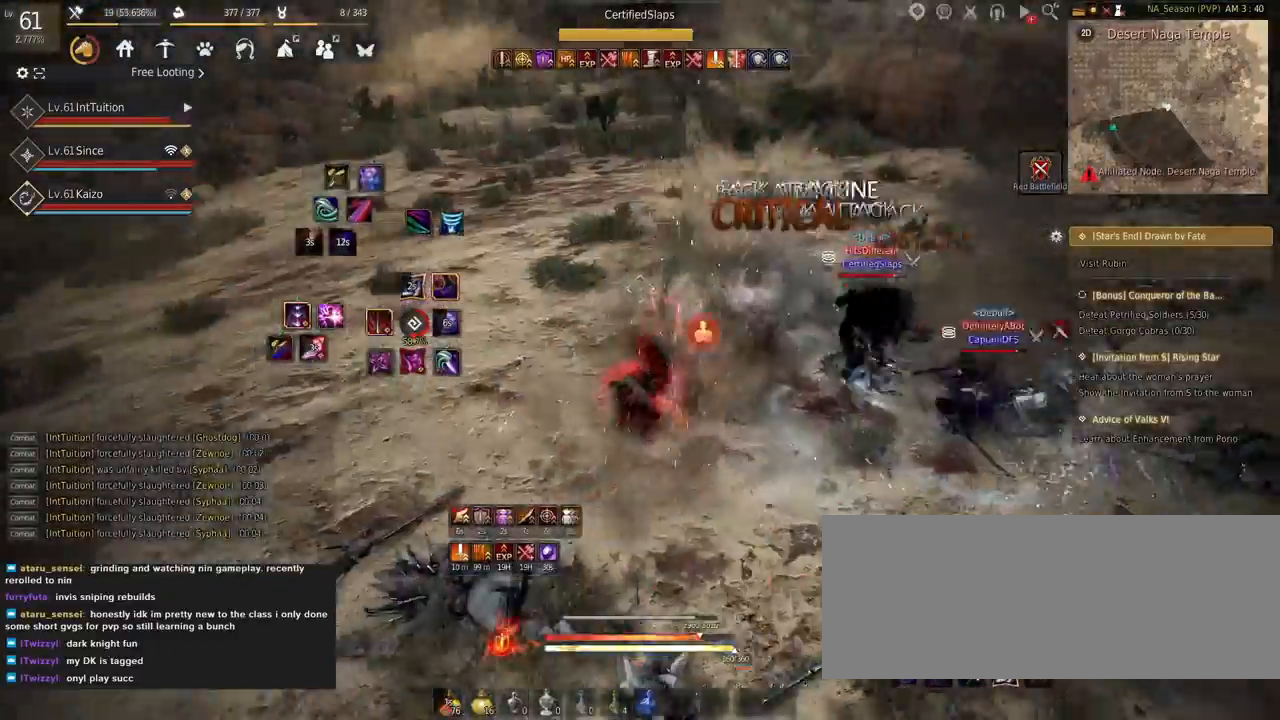
{"keys": [], "mouse": [], "events": [[67, "a", "up"], [67, "shift", "up"], [150, "s", "down"], [167, "e", "down"], [367, "e", "up"], [367, "s", "up"]]}
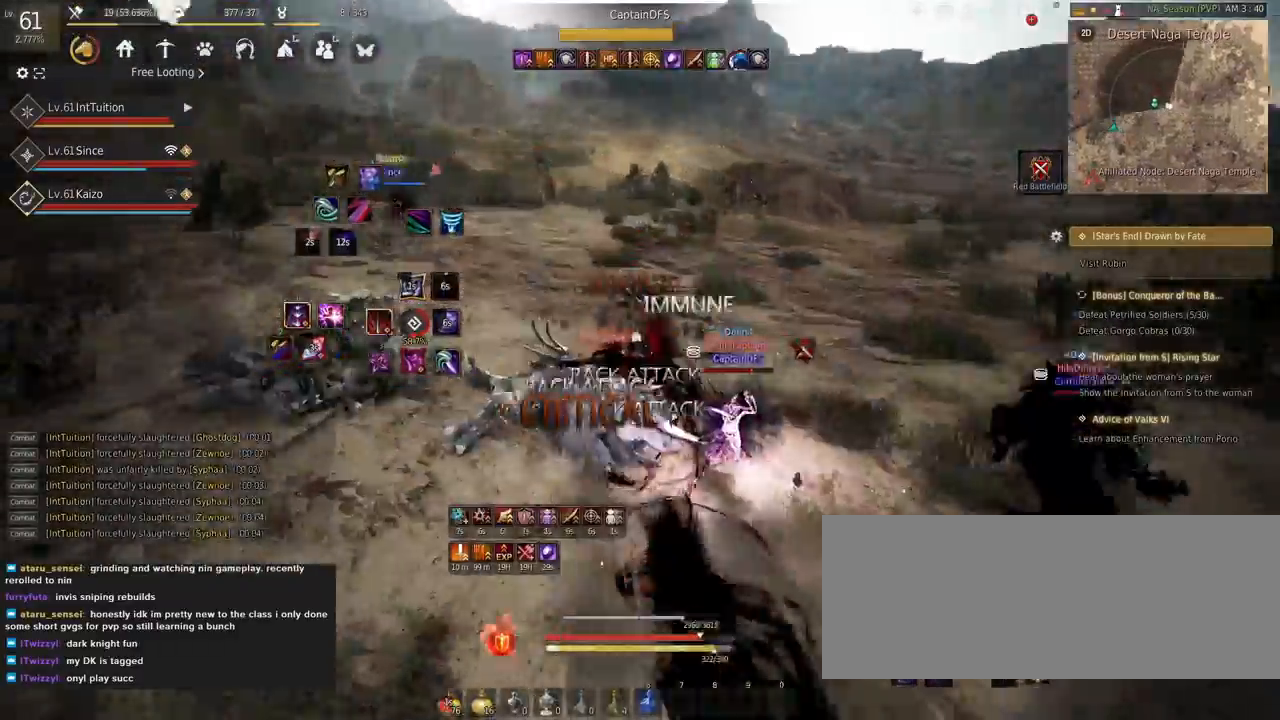
{"keys": [], "mouse": [], "events": []}
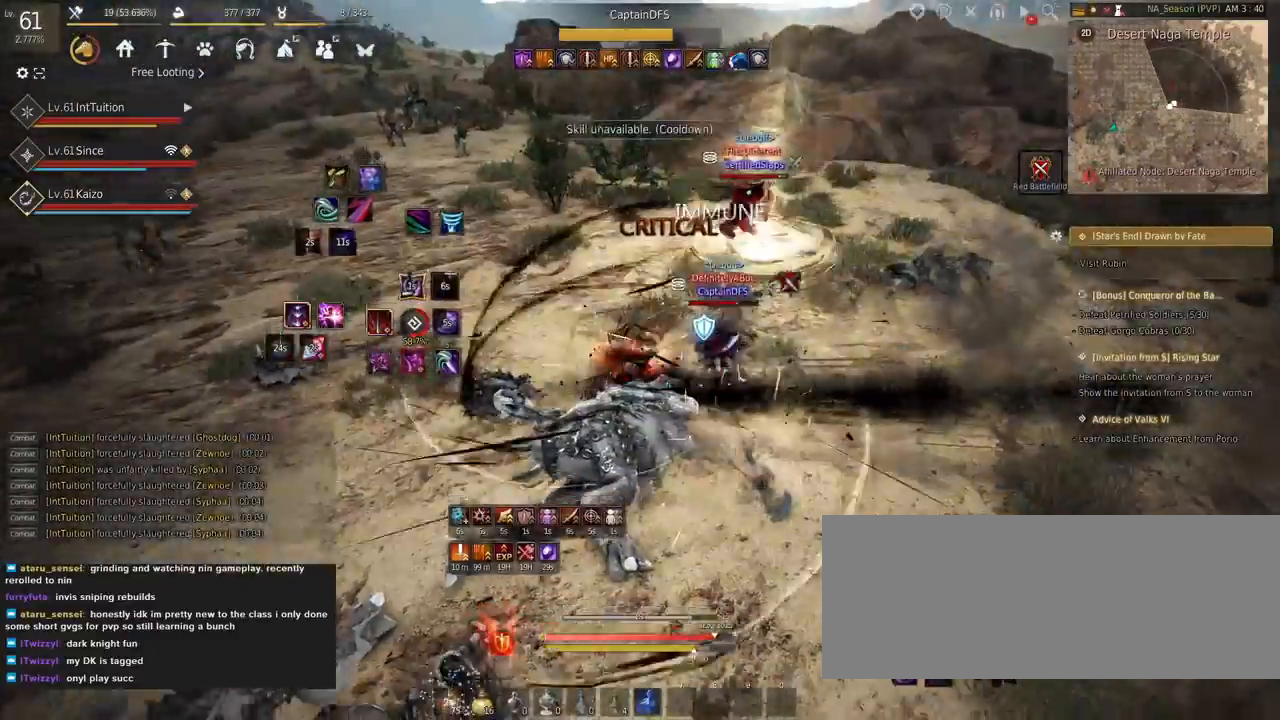
{"keys": ["a", "w"], "mouse": []}
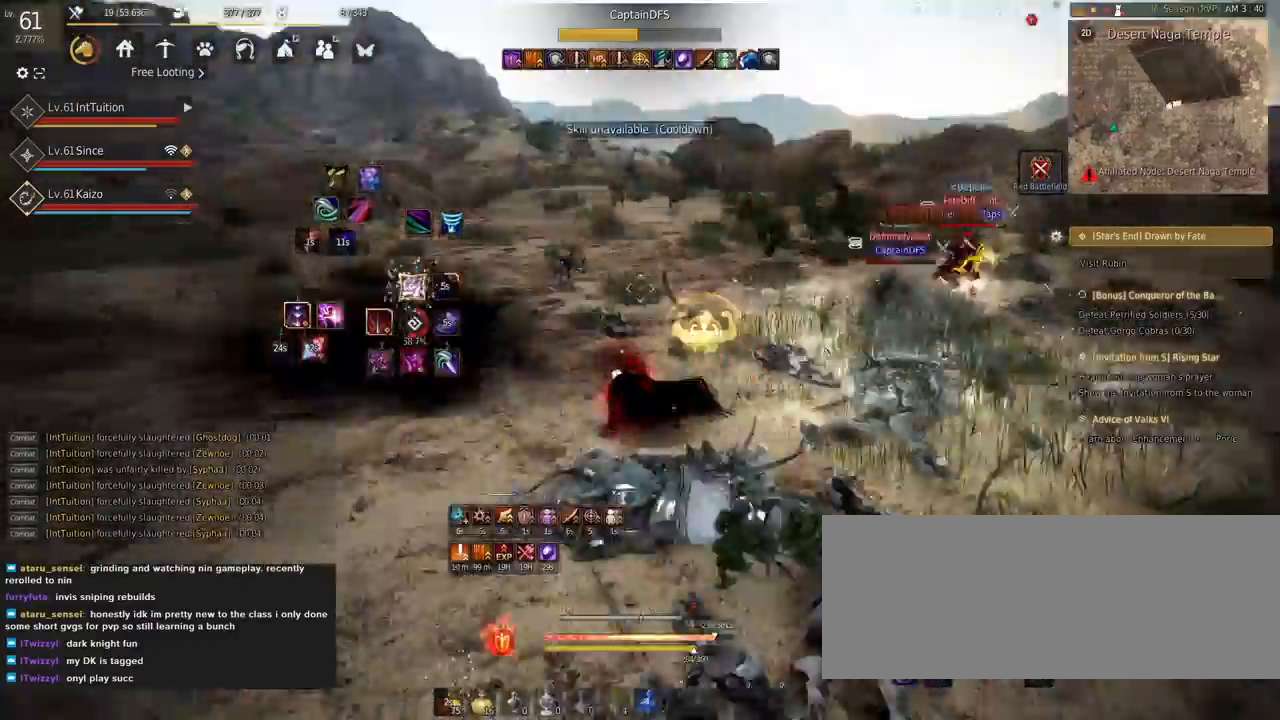
{"keys": [], "mouse": ["right"], "events": [[50, "space", "down"], [167, "a", "up"], [167, "w", "up"], [184, "space", "up"], [367, "mouse_right", "down"]]}
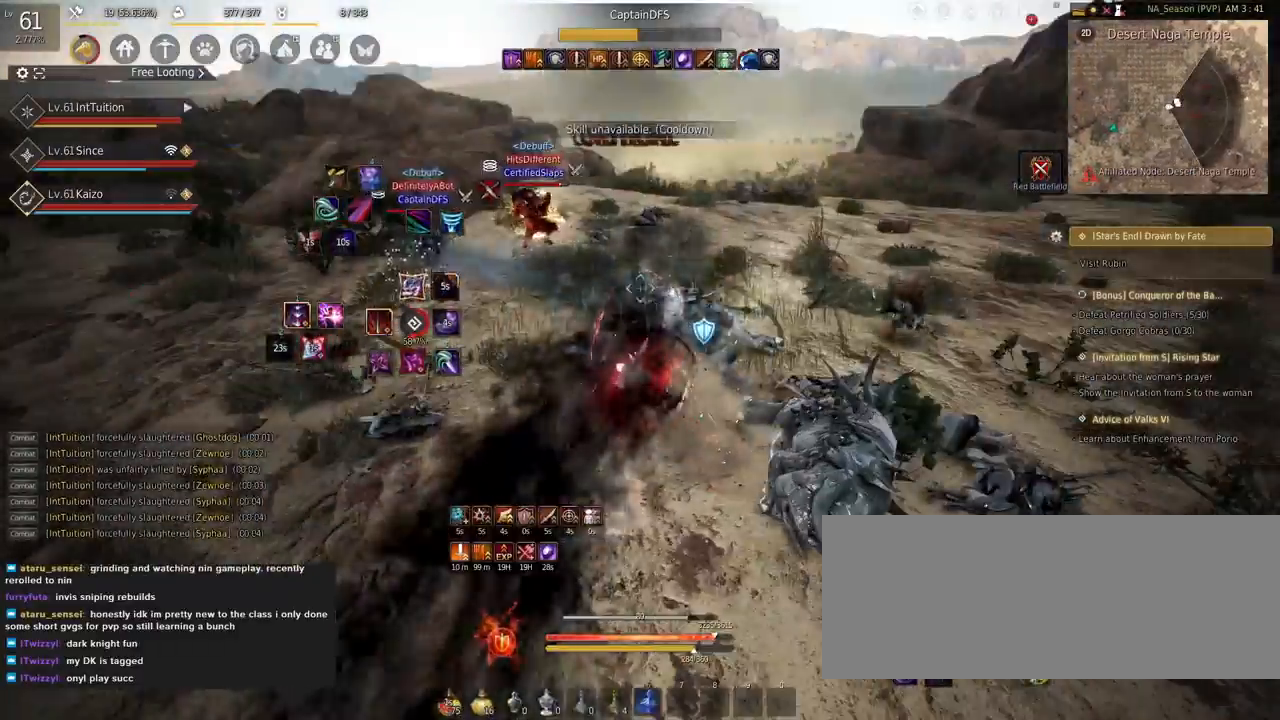
{"keys": ["shift", "w"], "mouse": [], "events": [[200, "mouse_right", "up"], [434, "shift", "down"], [450, "w", "down"]]}
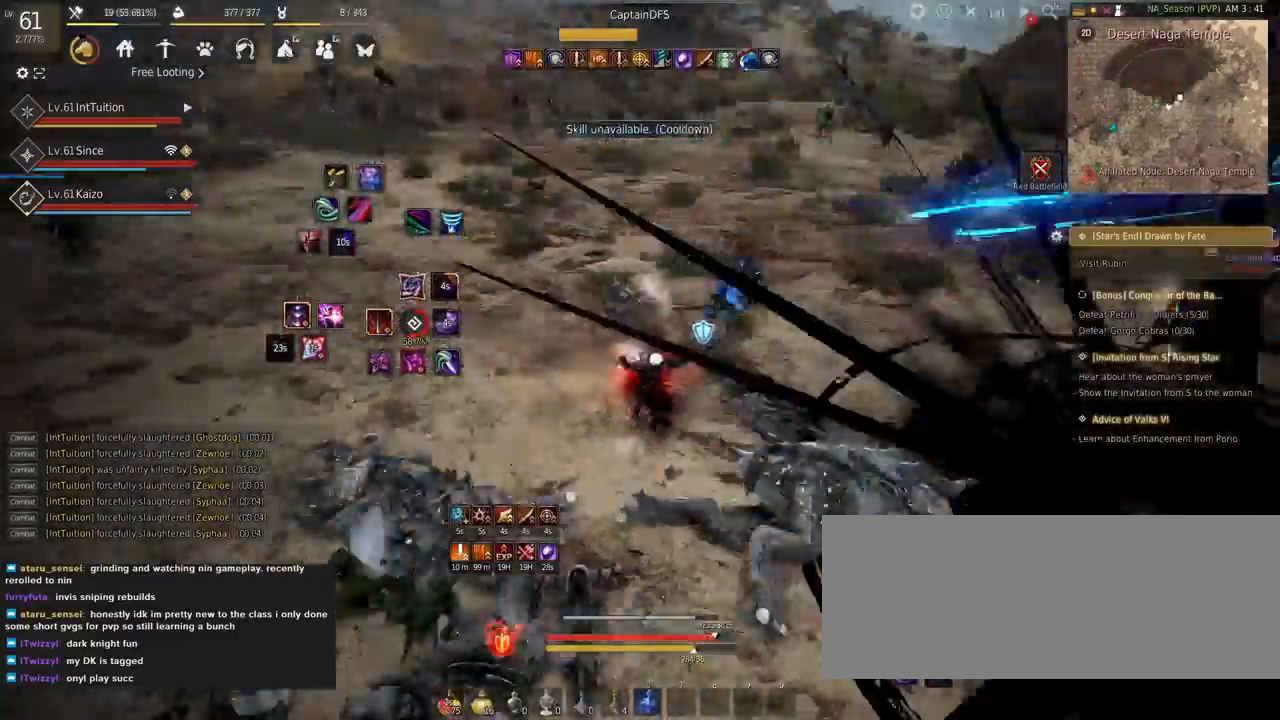
{"keys": ["w"], "mouse": [], "events": [[200, "shift", "up"], [267, "space", "down"], [450, "space", "up"]]}
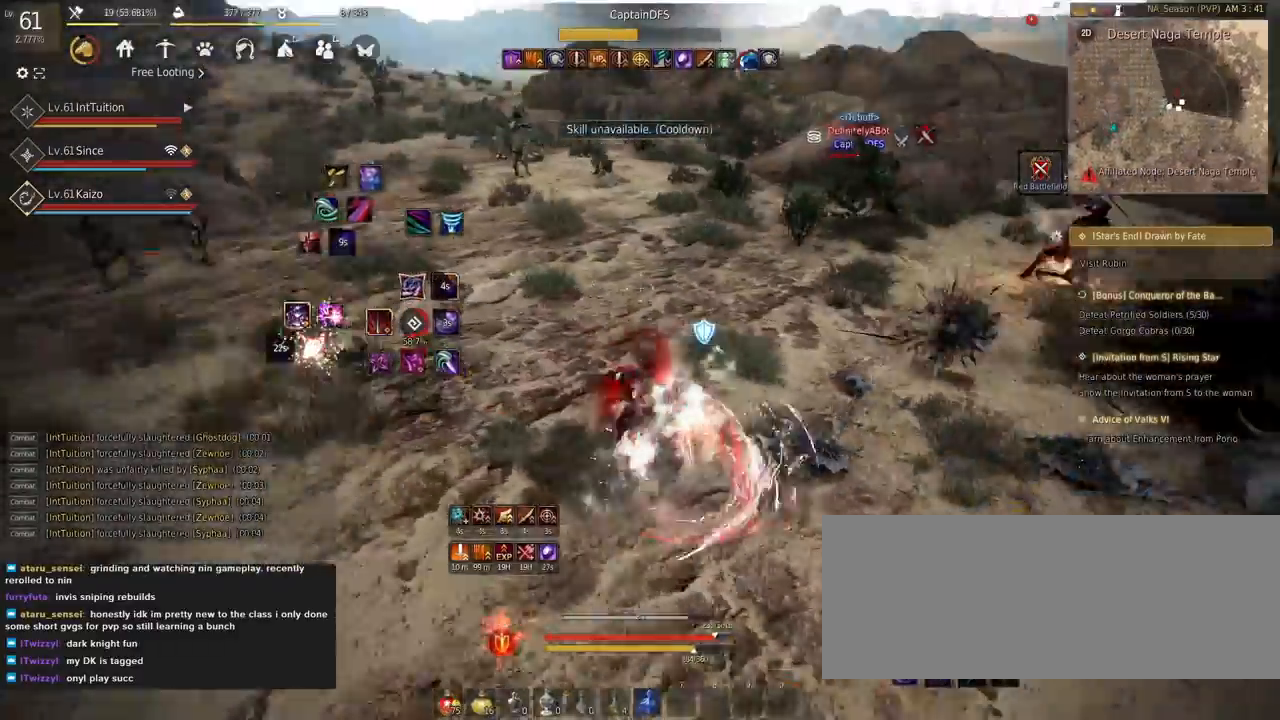
{"keys": ["w"], "mouse": [], "events": [[250, "mouse_right", "down"], [500, "mouse_right", "up"]]}
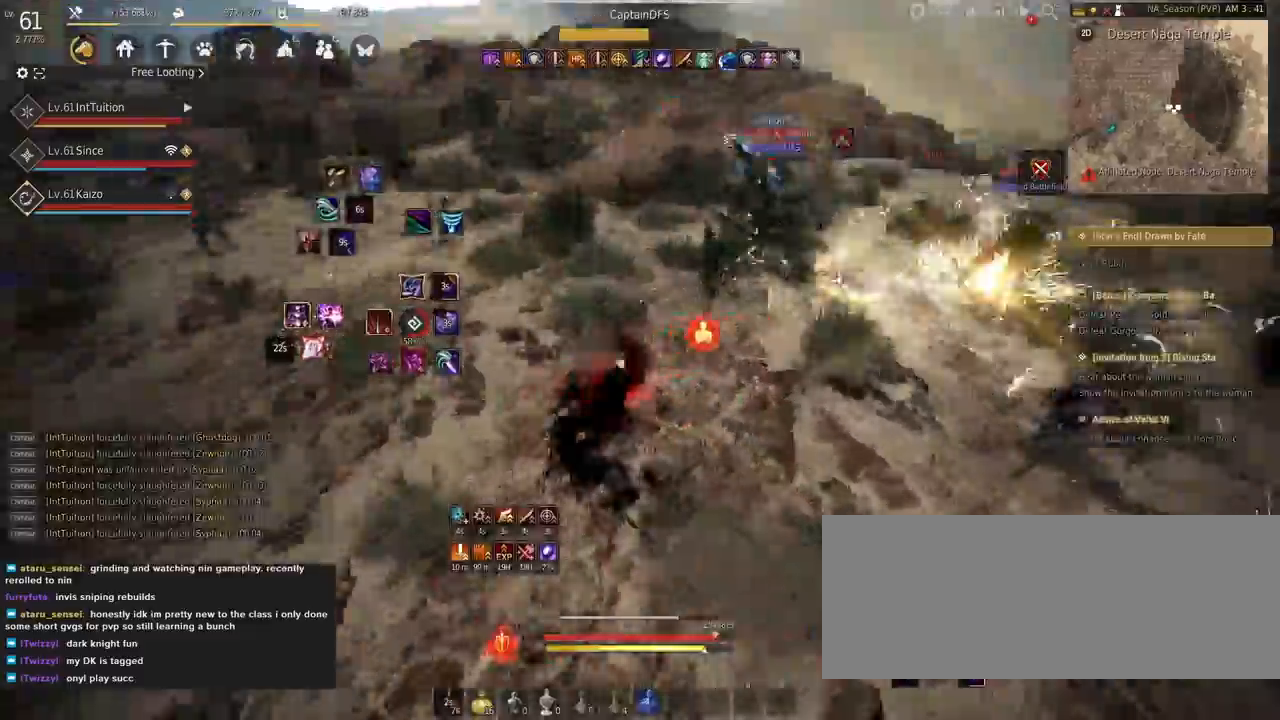
{"keys": ["e", "shift"], "mouse": [], "events": [[167, "f", "down"], [317, "f", "up"], [317, "shift", "down"], [317, "w", "up"], [417, "e", "down"]]}
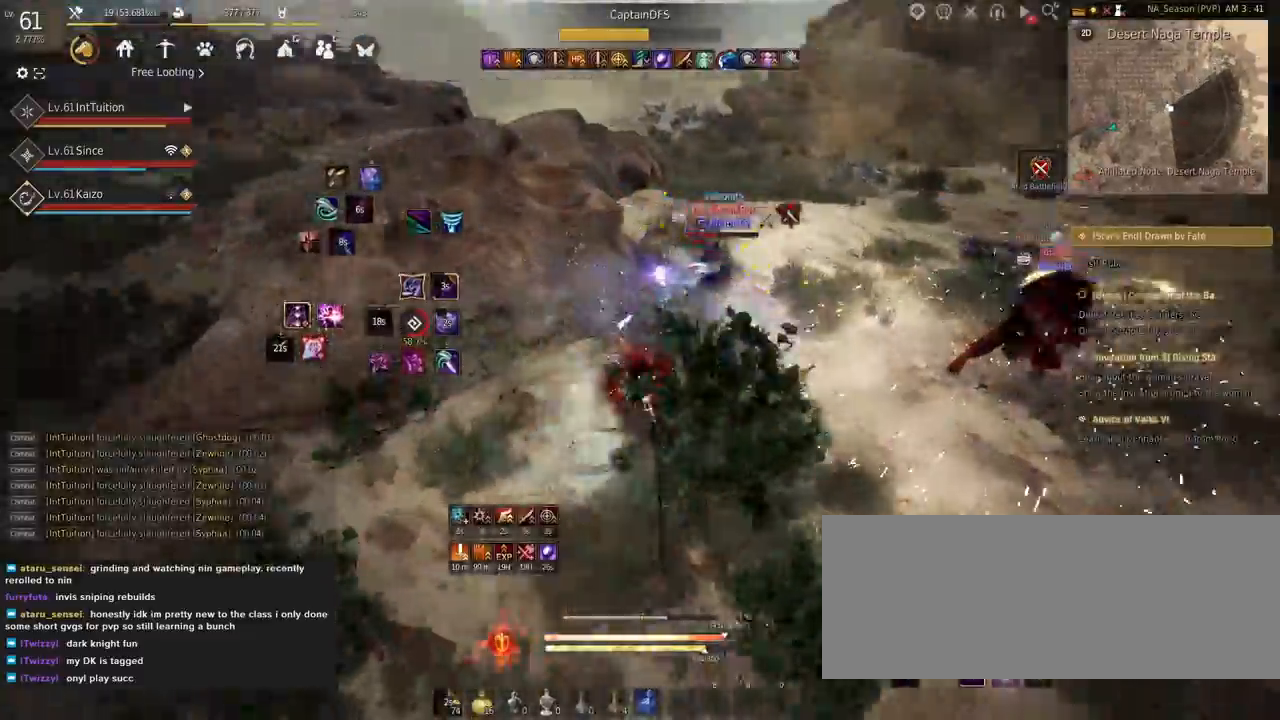
{"keys": ["a", "f", "w"], "mouse": [], "events": [[84, "e", "up"], [84, "shift", "up"], [100, "w", "down"], [134, "a", "down"], [184, "f", "down"]]}
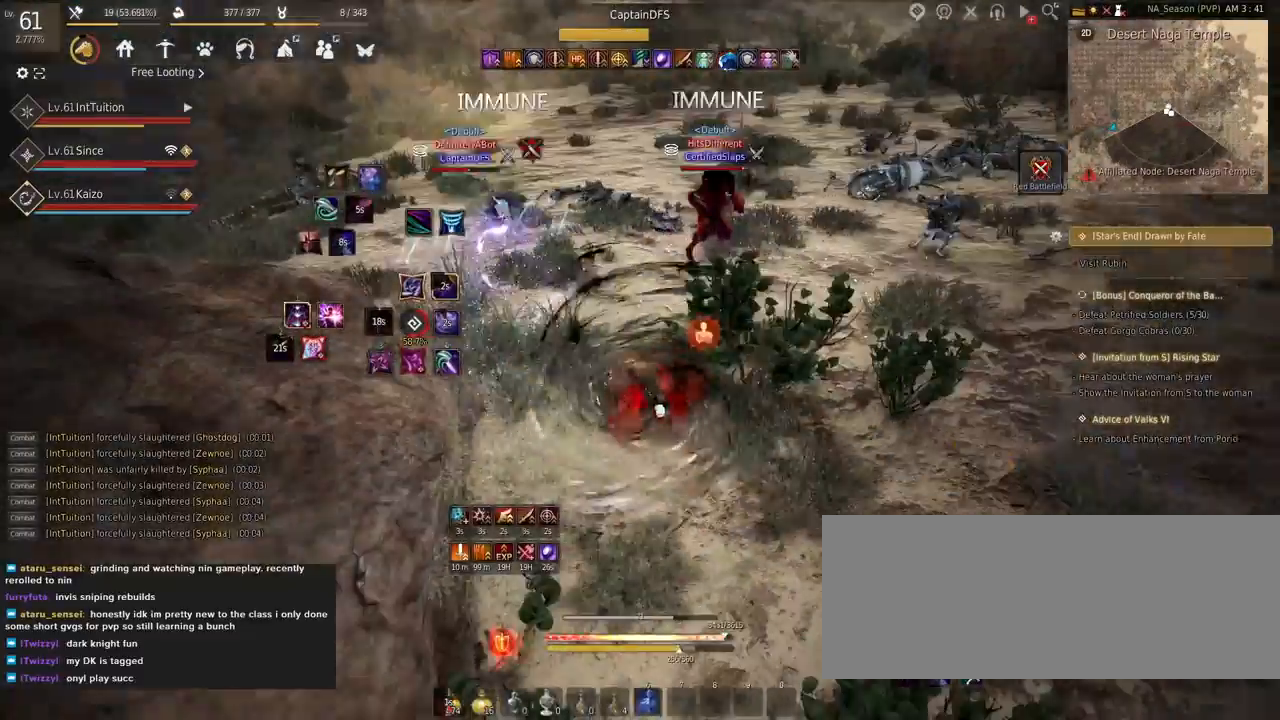
{"keys": ["a", "f", "space", "w"], "mouse": [], "events": [[500, "space", "down"]]}
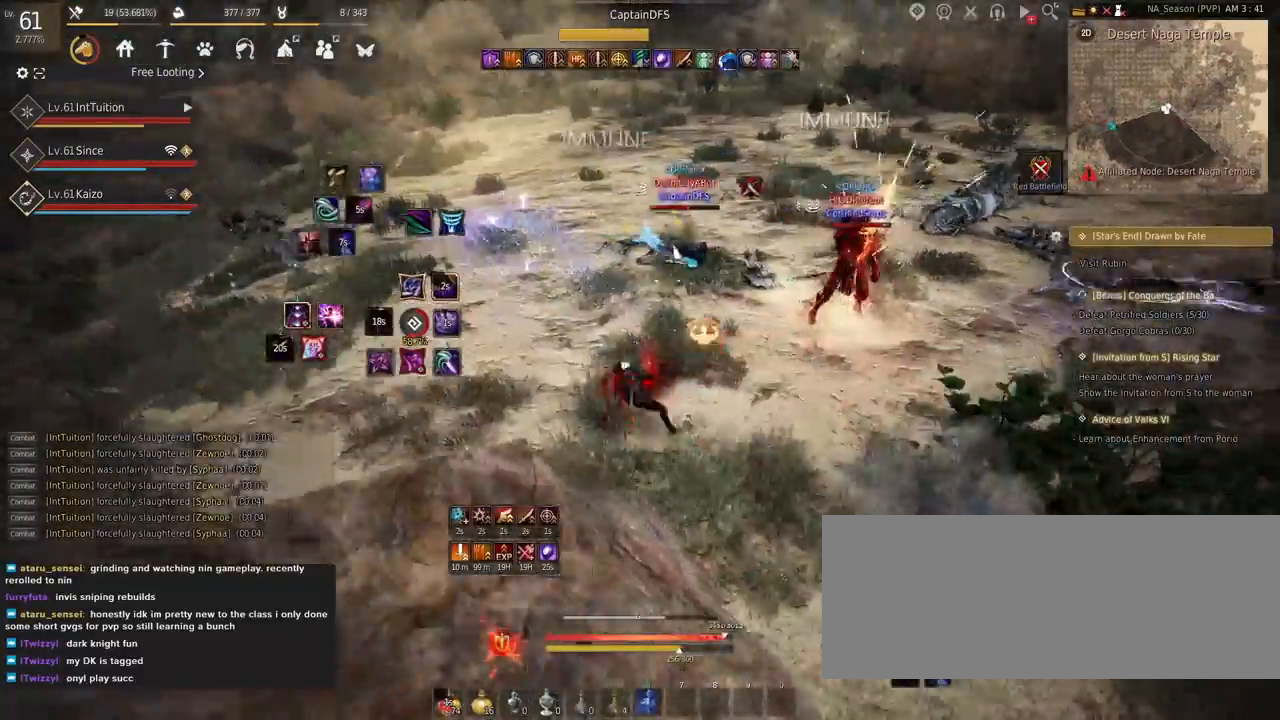
{"keys": [], "mouse": [], "events": [[167, "a", "up"], [167, "f", "up"], [200, "w", "up"], [217, "space", "up"]]}
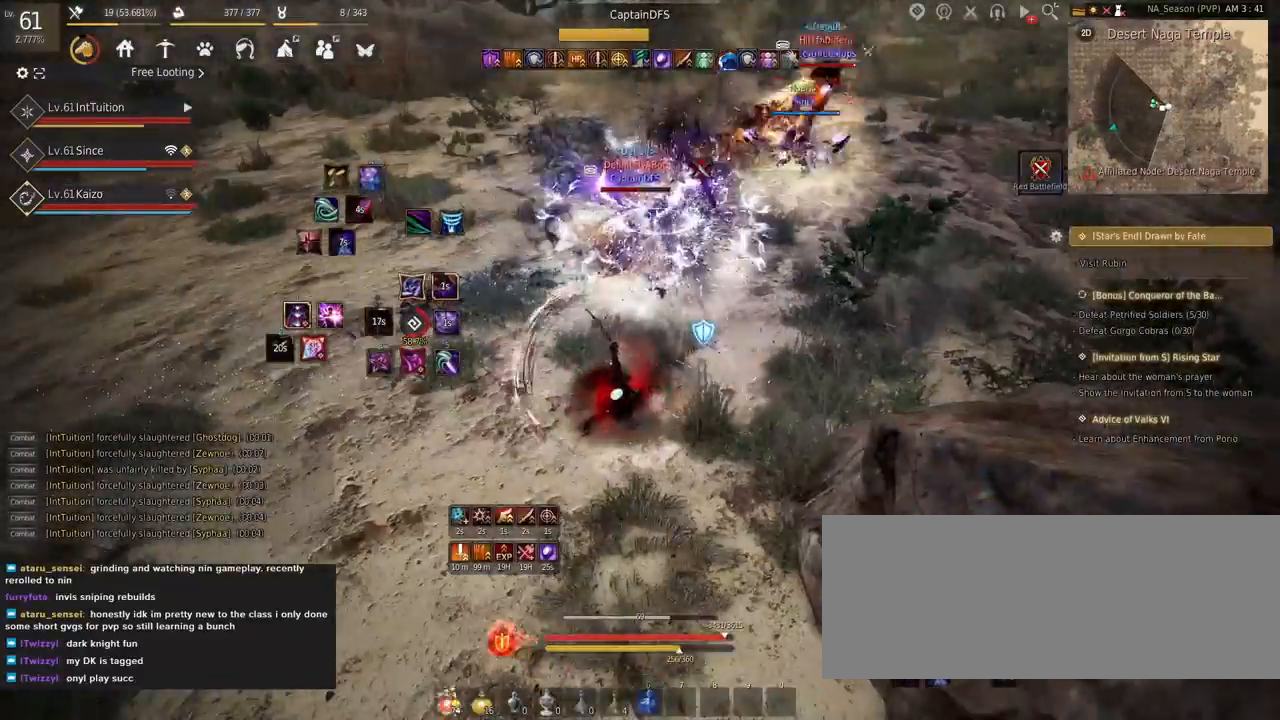
{"keys": ["shift"], "mouse": [], "events": [[100, "mouse_right", "down"], [200, "mouse_right", "up"], [500, "shift", "down"]]}
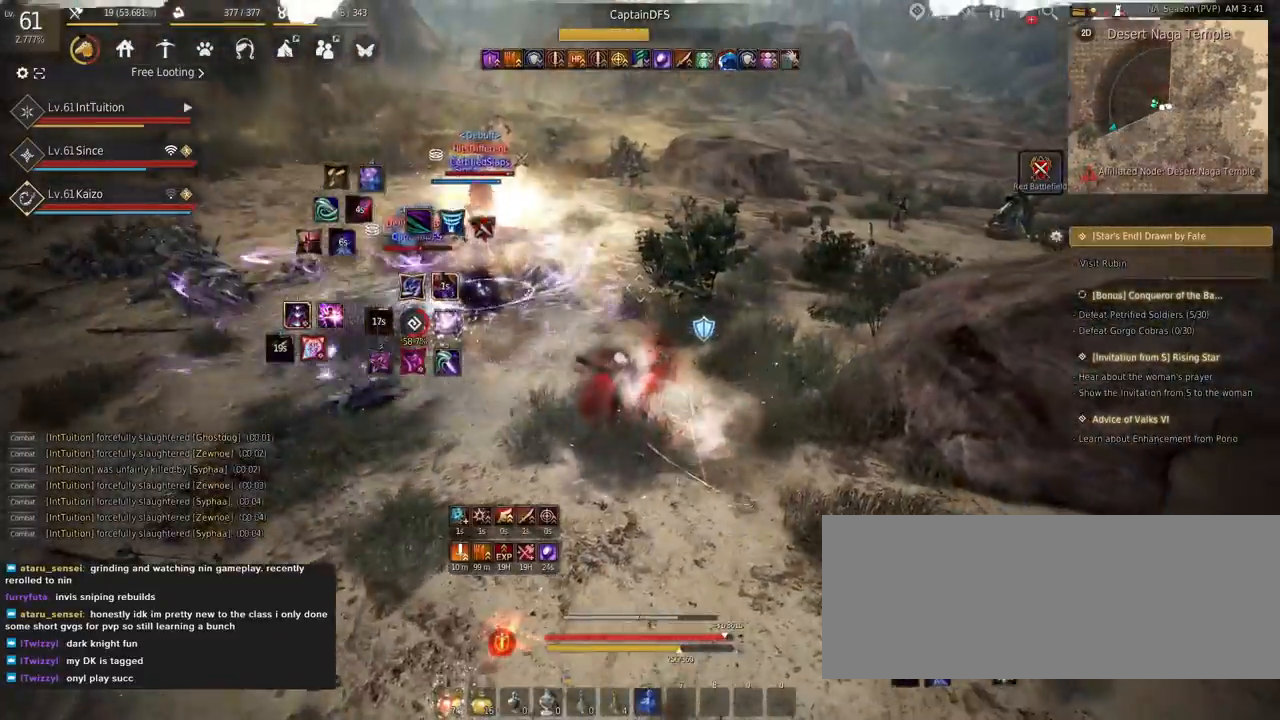
{"keys": ["shift"], "mouse": ["left"], "events": [[50, "w", "down"], [367, "w", "up"], [434, "mouse_left", "down"]]}
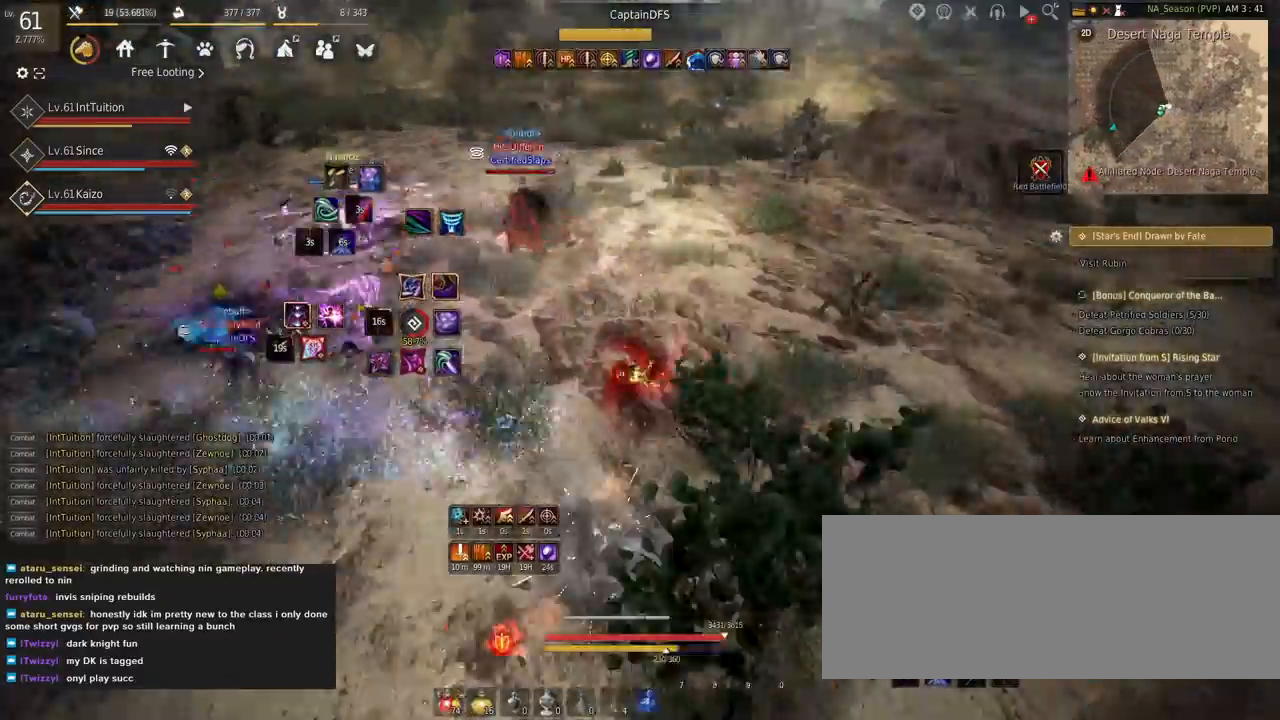
{"keys": [], "mouse": [], "events": [[50, "shift", "up"], [67, "w", "down"], [84, "mouse_left", "up"], [117, "space", "down"], [417, "w", "up"], [467, "space", "up"]]}
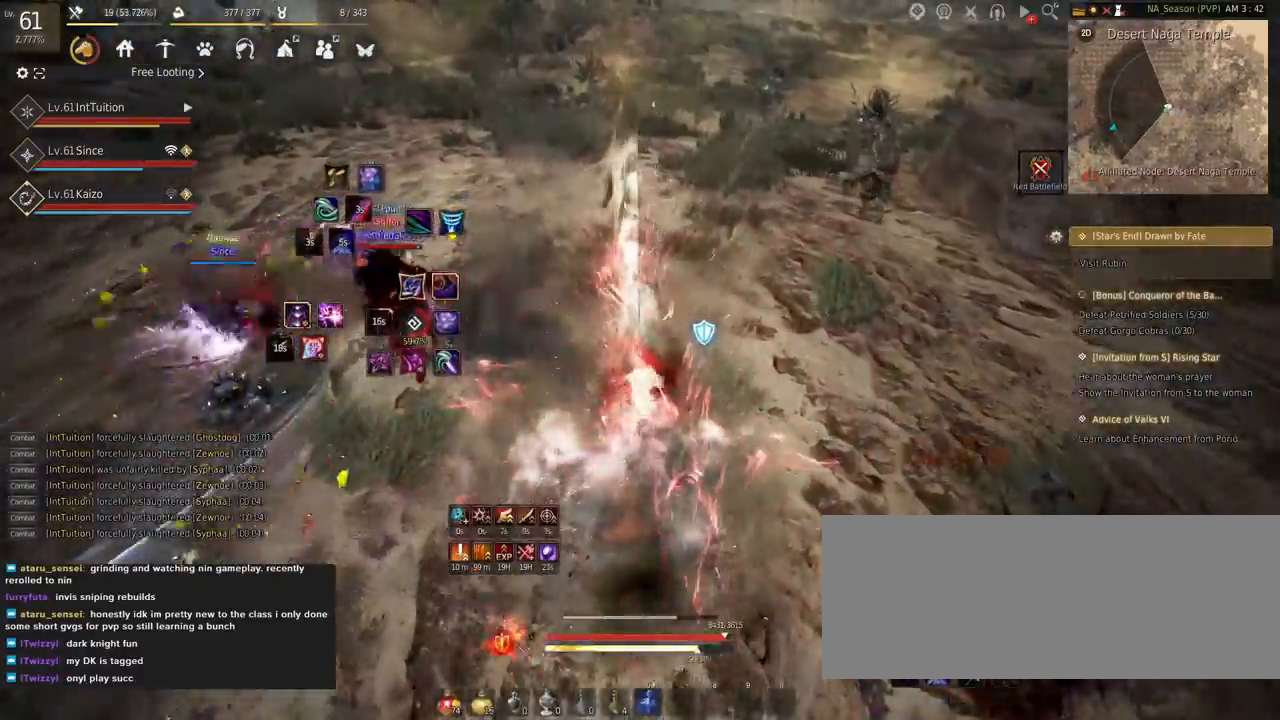
{"keys": ["e", "s"], "mouse": [], "events": [[100, "shift", "down"], [134, "d", "down"], [234, "d", "up"], [234, "shift", "up"], [334, "e", "down"], [334, "s", "down"]]}
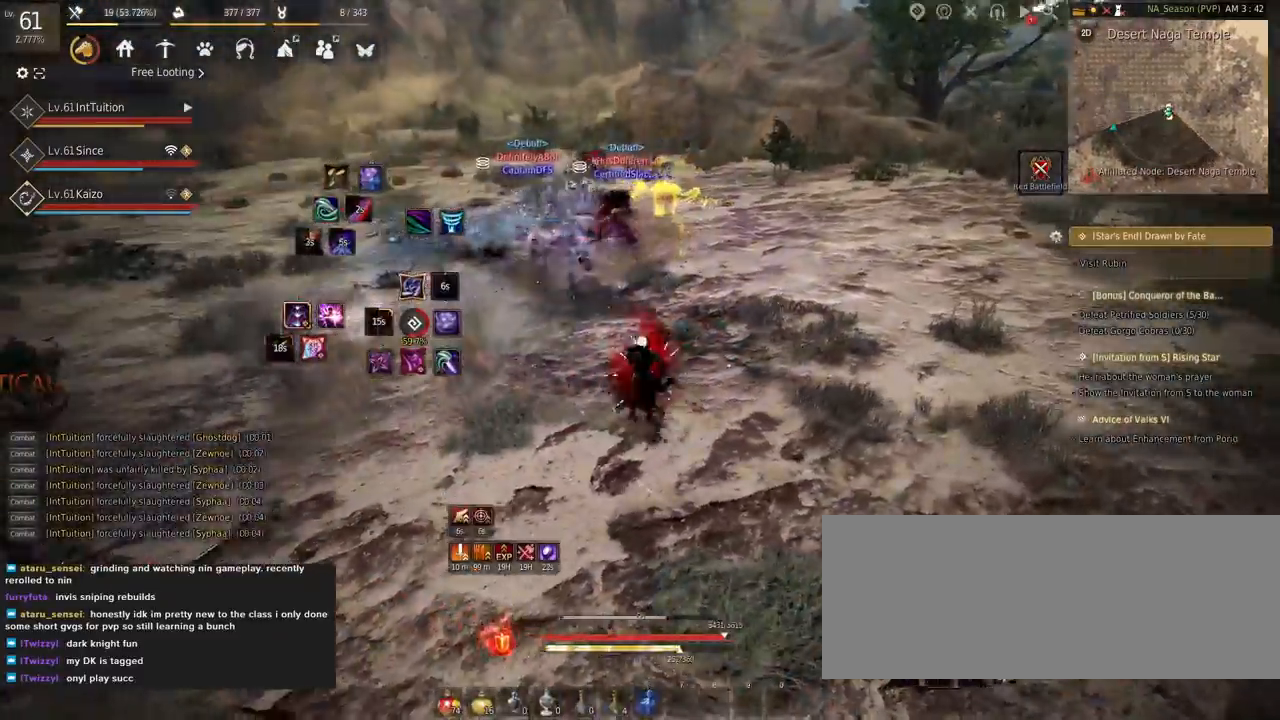
{"keys": [], "mouse": [], "events": [[134, "s", "up"], [150, "e", "up"], [217, "w", "down"], [250, "space", "down"], [400, "w", "up"], [417, "space", "up"]]}